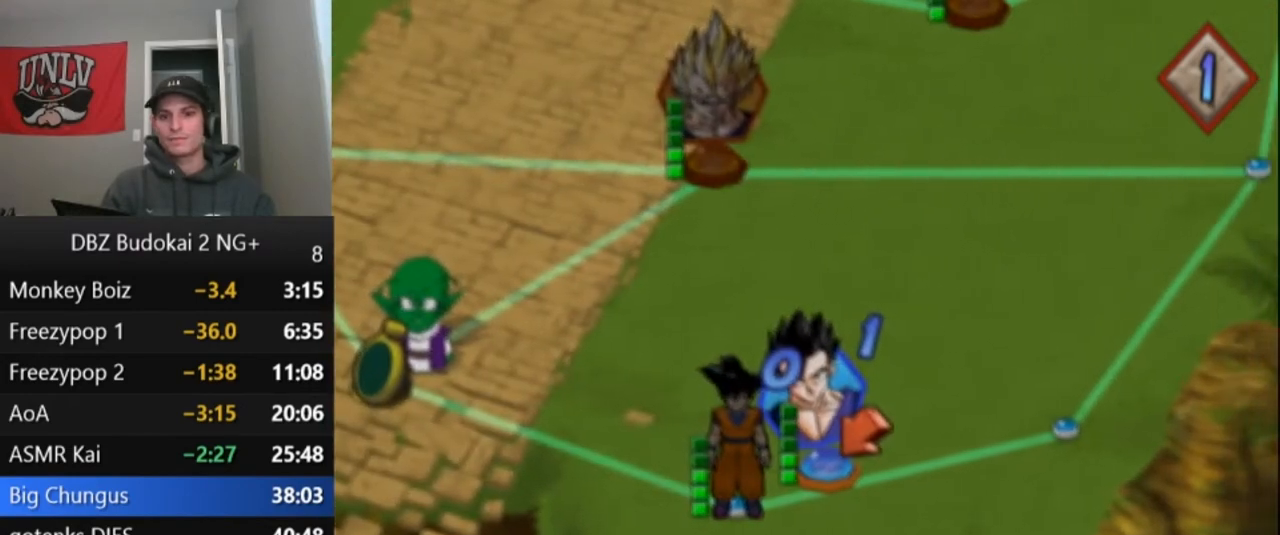
Gameplay with a controller (PlayStation layout); each line is a JSON object with the inputs held at the frame after it. "events" lists button and stick changes between this image and that frame as [ms after this image, input, new state], when the widget could be followed in between. Not read: right_stick.
{"buttons": [], "left_stick": "center", "events": [[67, "CROSS", "down"], [134, "CROSS", "up"], [200, "CIRCLE", "down"], [301, "CIRCLE", "up"]]}
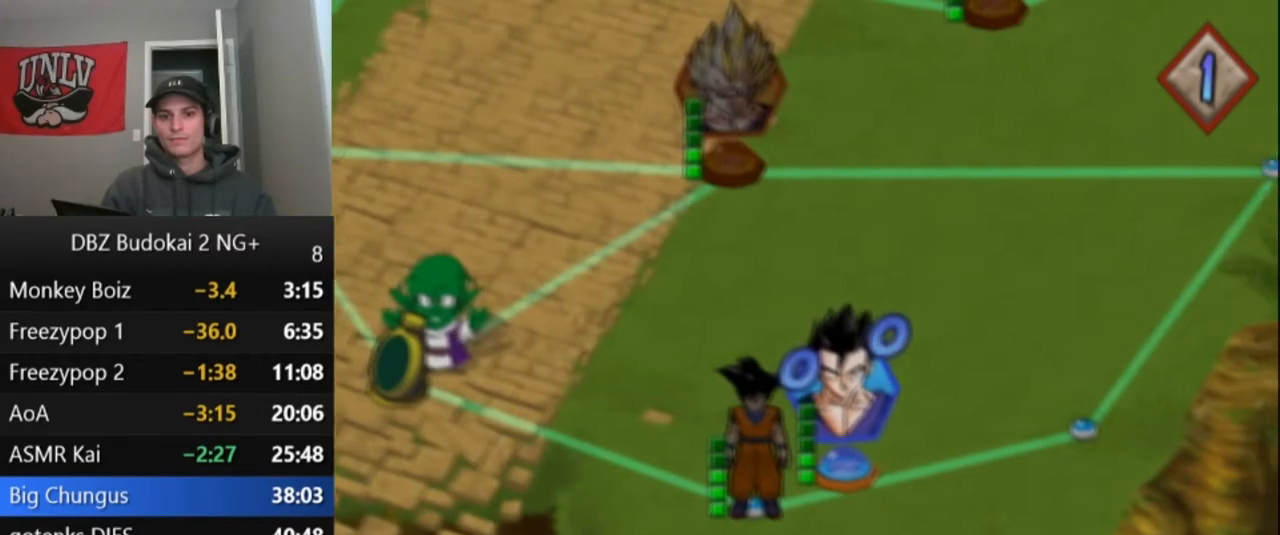
{"buttons": [], "left_stick": "center", "events": []}
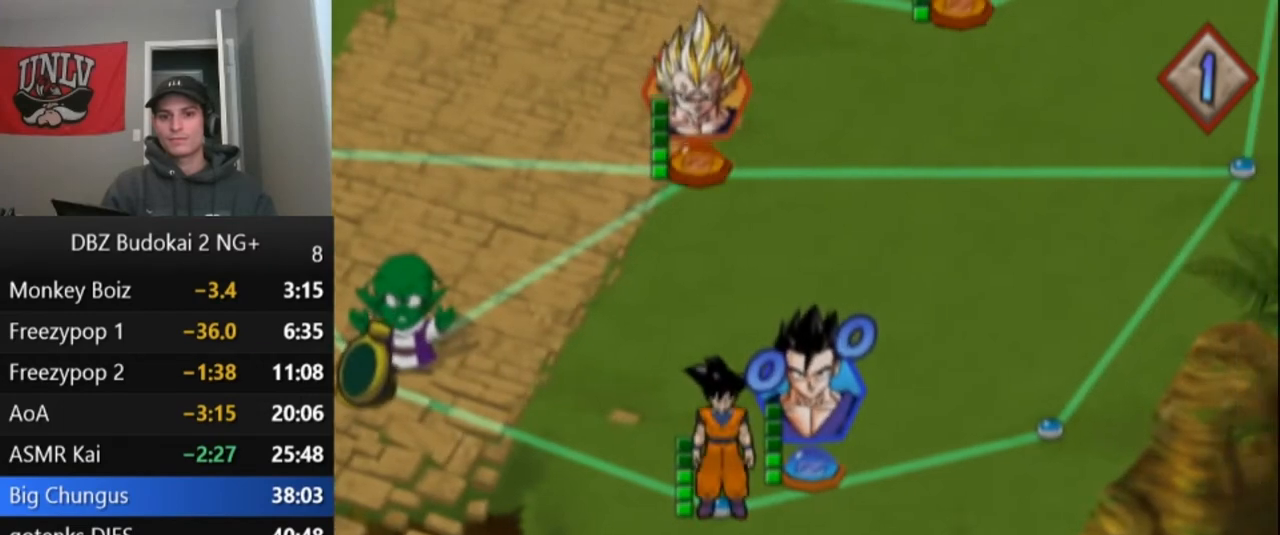
{"buttons": [], "left_stick": "center", "events": [[134, "CROSS", "down"], [200, "CROSS", "up"], [301, "CROSS", "down"], [367, "CROSS", "up"], [434, "CROSS", "down"], [501, "CROSS", "up"]]}
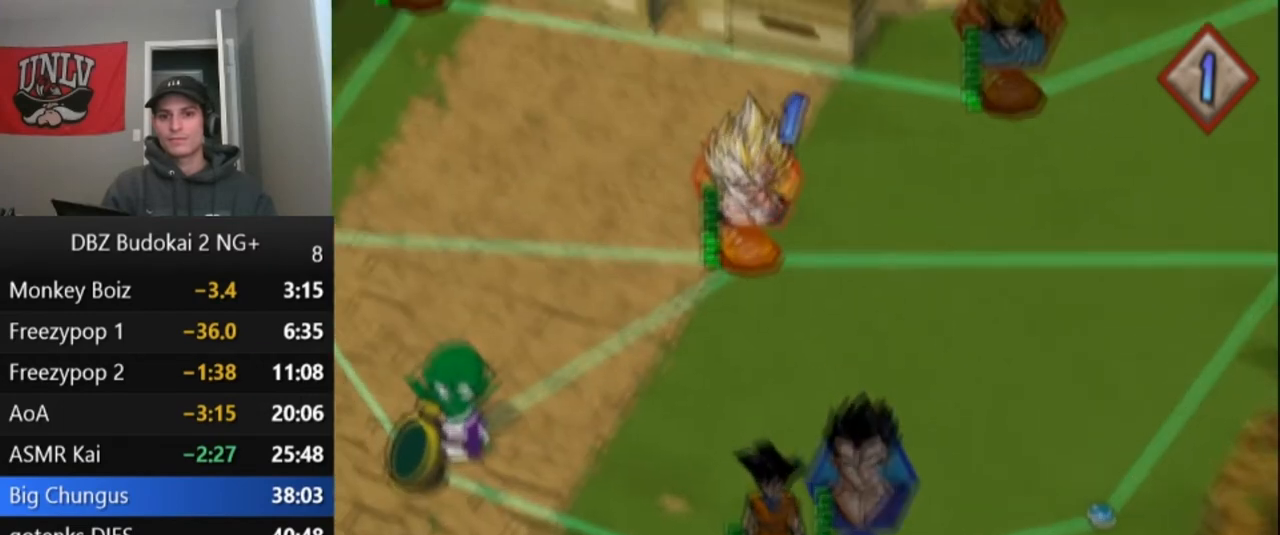
{"buttons": ["CROSS"], "left_stick": "center", "events": [[67, "CROSS", "down"], [133, "CROSS", "up"], [233, "CROSS", "down"], [267, "CROSS", "up"], [367, "CROSS", "down"], [400, "CROSS", "up"], [500, "CROSS", "down"]]}
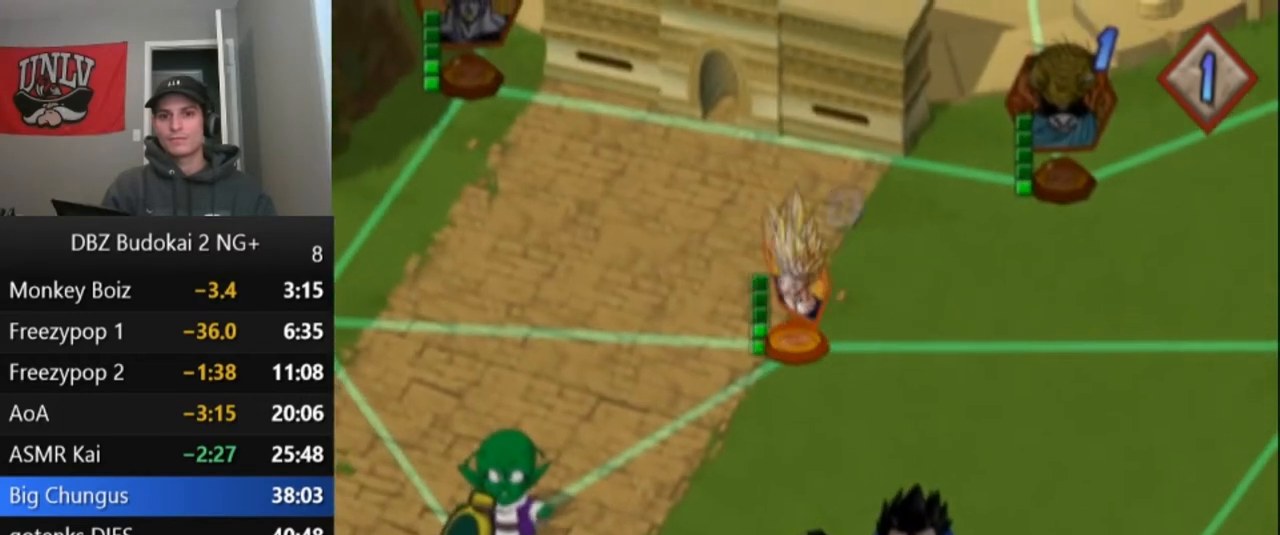
{"buttons": ["CROSS"], "left_stick": "center", "events": [[67, "CROSS", "up"], [134, "CROSS", "down"], [234, "CROSS", "up"], [301, "CROSS", "down"], [367, "CROSS", "up"], [434, "CROSS", "down"]]}
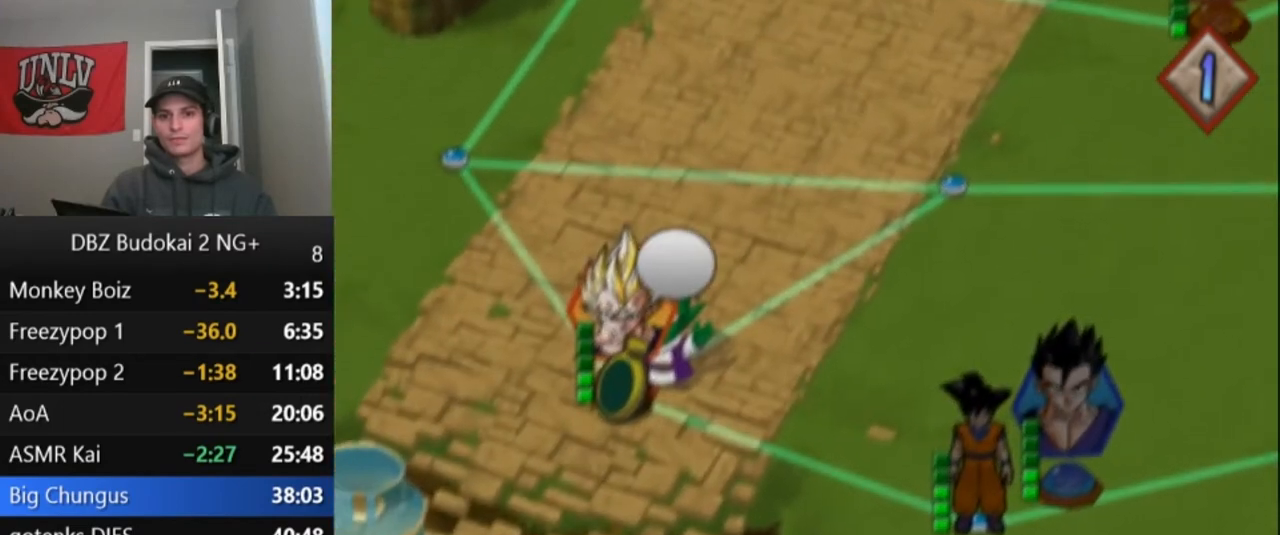
{"buttons": [], "left_stick": "center", "events": [[33, "CROSS", "up"], [100, "CROSS", "down"], [167, "CROSS", "up"], [233, "CROSS", "down"], [333, "CROSS", "up"], [400, "CROSS", "down"], [467, "CROSS", "up"]]}
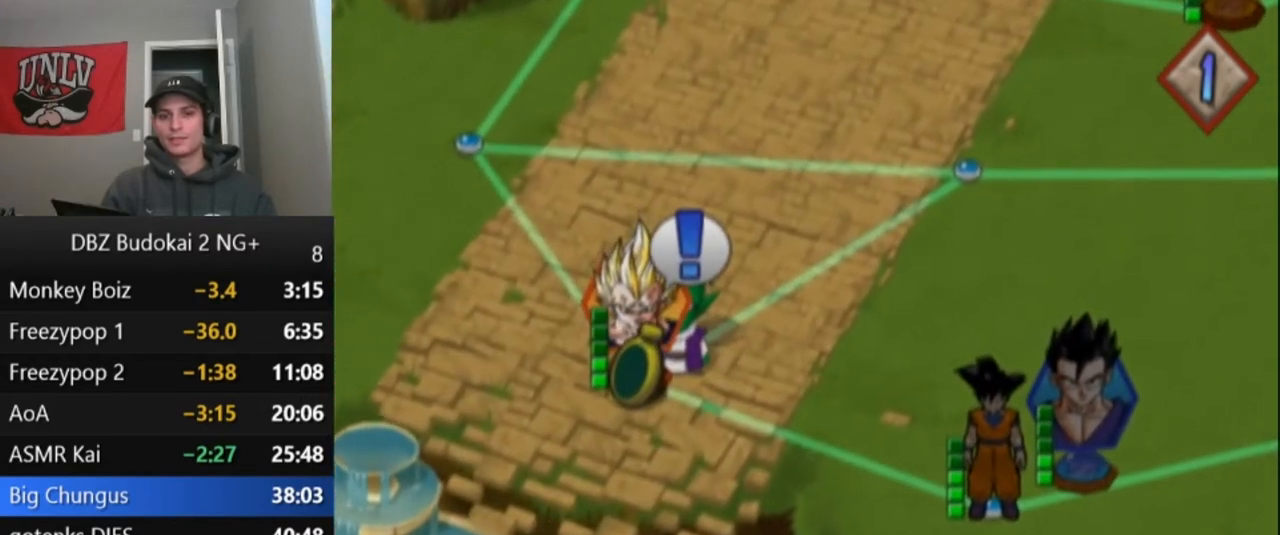
{"buttons": [], "left_stick": "center", "events": [[34, "CROSS", "down"], [134, "CROSS", "up"], [200, "CROSS", "down"], [301, "CROSS", "up"], [367, "CROSS", "down"], [434, "CROSS", "up"]]}
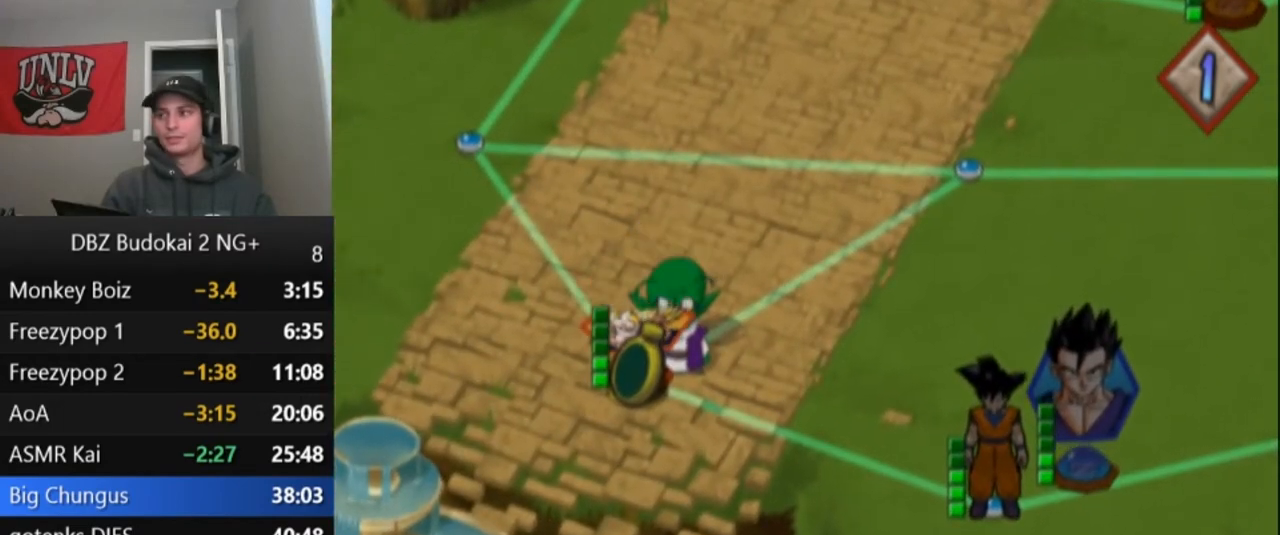
{"buttons": [], "left_stick": "center", "events": [[33, "CROSS", "down"], [133, "CROSS", "up"], [200, "CROSS", "down"], [267, "CROSS", "up"], [367, "CROSS", "down"], [467, "CROSS", "up"]]}
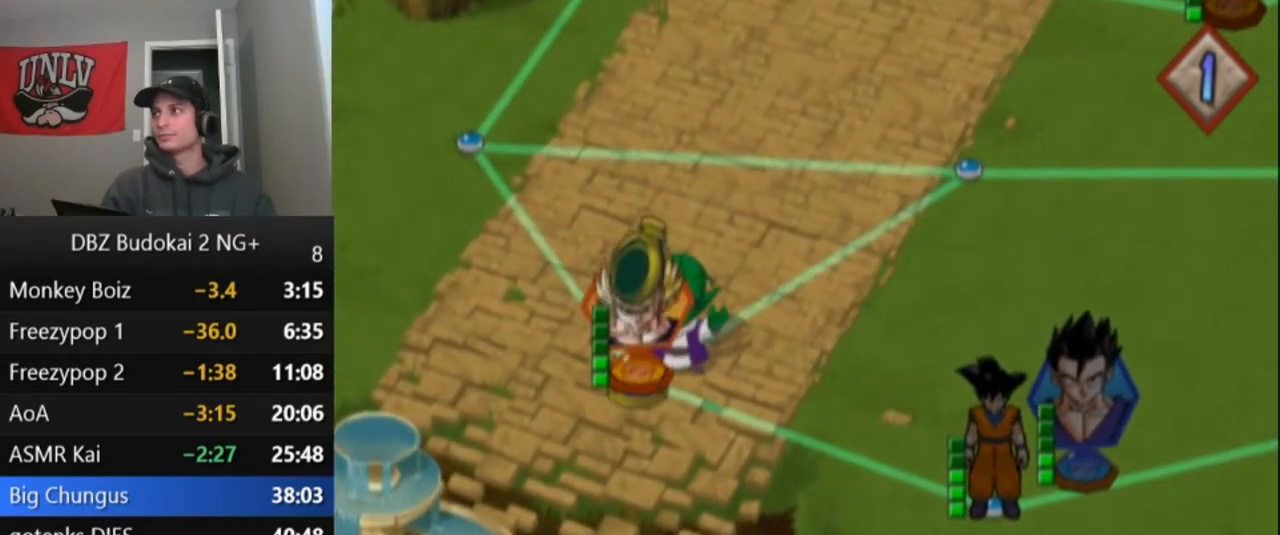
{"buttons": [], "left_stick": "center", "events": [[67, "CROSS", "down"], [100, "CROSS", "up"], [200, "CROSS", "down"], [301, "CROSS", "up"], [401, "CROSS", "down"], [501, "CROSS", "up"]]}
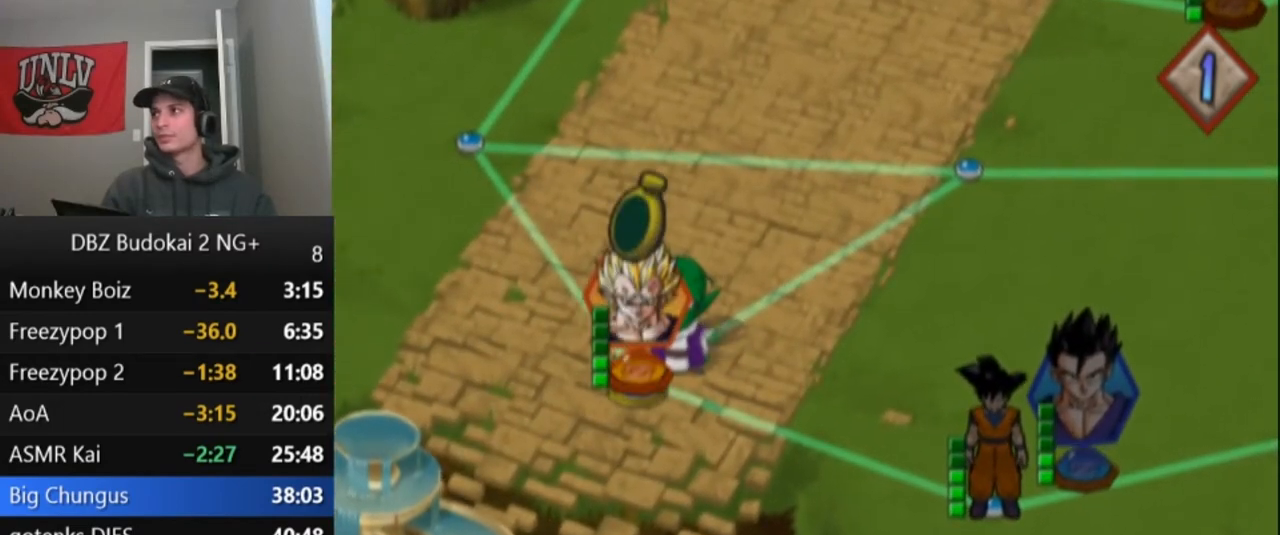
{"buttons": [], "left_stick": "center", "events": [[100, "CROSS", "down"], [167, "CROSS", "up"], [267, "CROSS", "down"], [367, "CROSS", "up"], [434, "CROSS", "down"], [500, "CROSS", "up"]]}
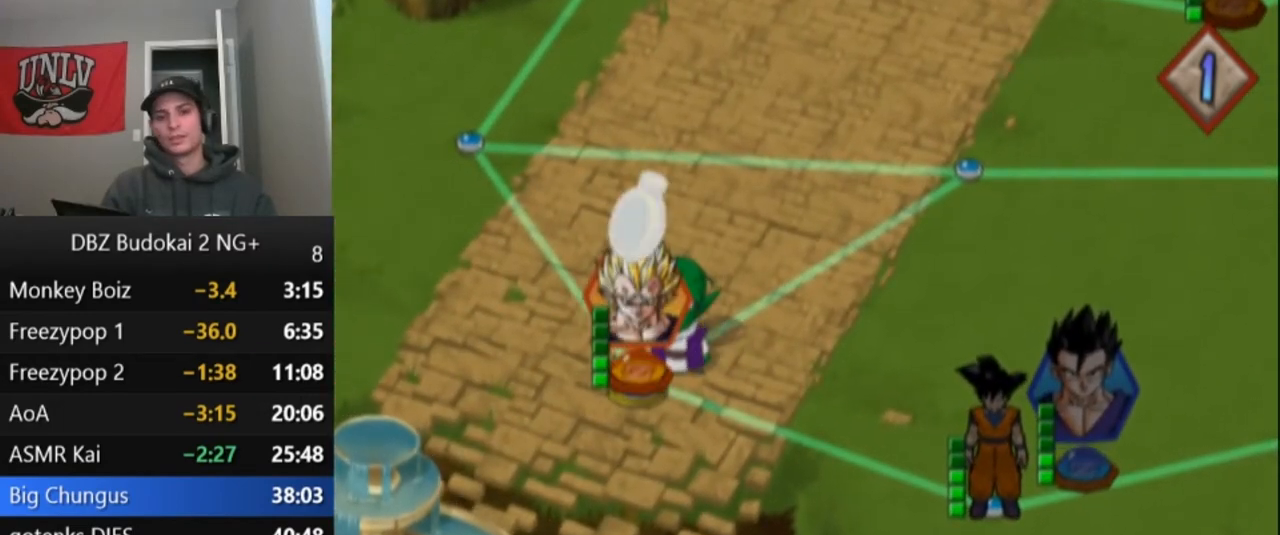
{"buttons": ["CROSS"], "left_stick": "center", "events": [[100, "CROSS", "down"], [200, "CROSS", "up"], [301, "CROSS", "down"], [401, "CROSS", "up"], [467, "CROSS", "down"]]}
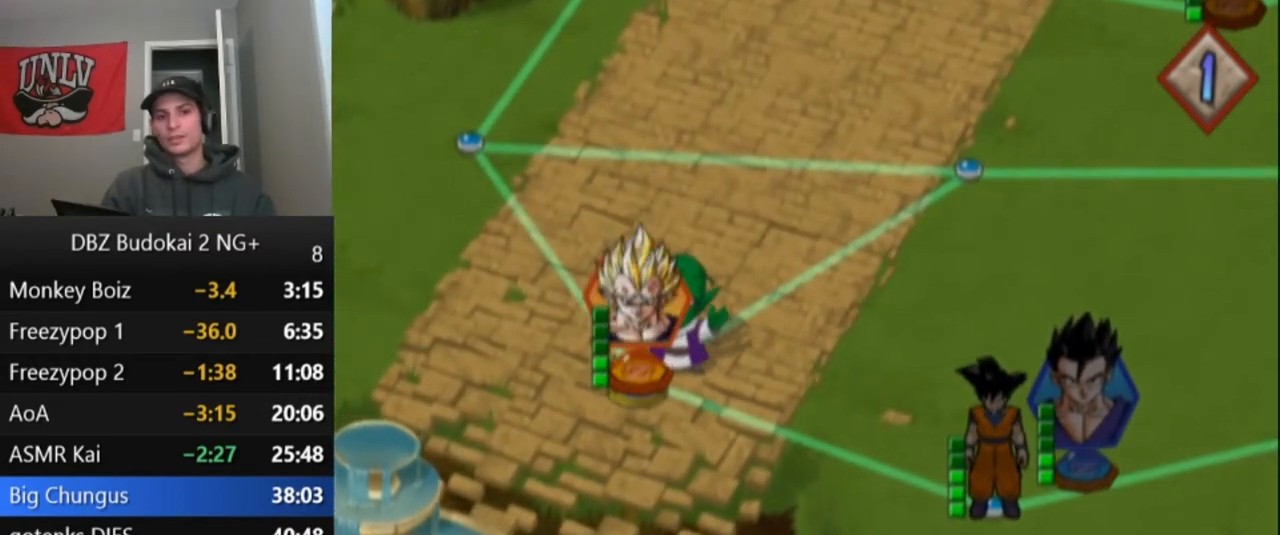
{"buttons": [], "left_stick": "center", "events": [[66, "CROSS", "up"], [167, "CROSS", "down"], [267, "CROSS", "up"], [333, "CROSS", "down"], [467, "CROSS", "up"]]}
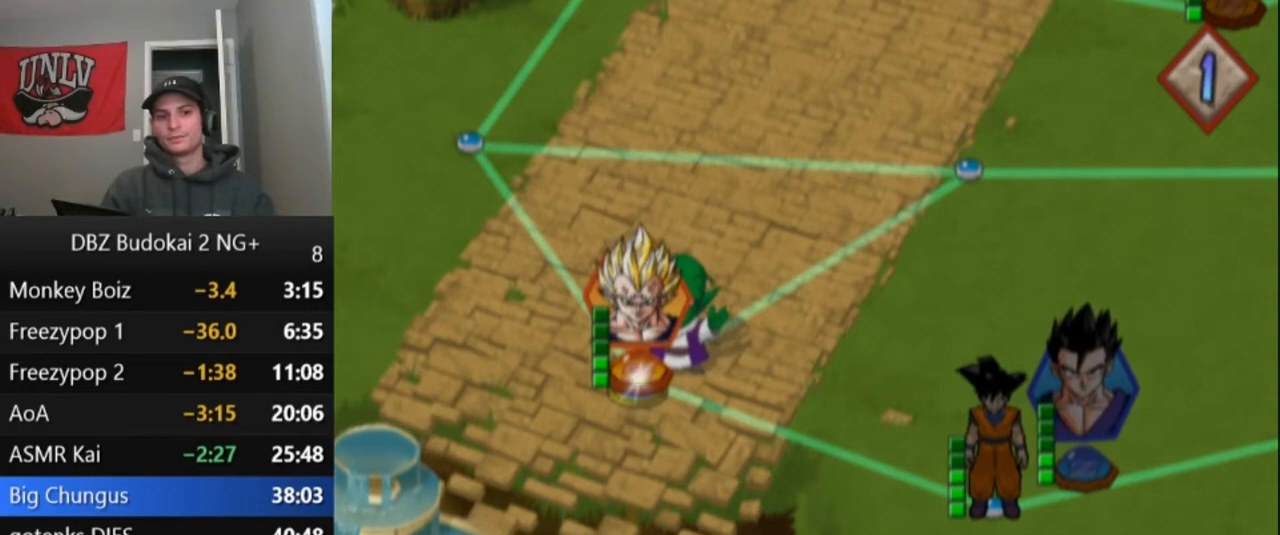
{"buttons": [], "left_stick": "center", "events": [[67, "CROSS", "down"], [134, "CROSS", "up"], [434, "CROSS", "down"], [501, "CROSS", "up"]]}
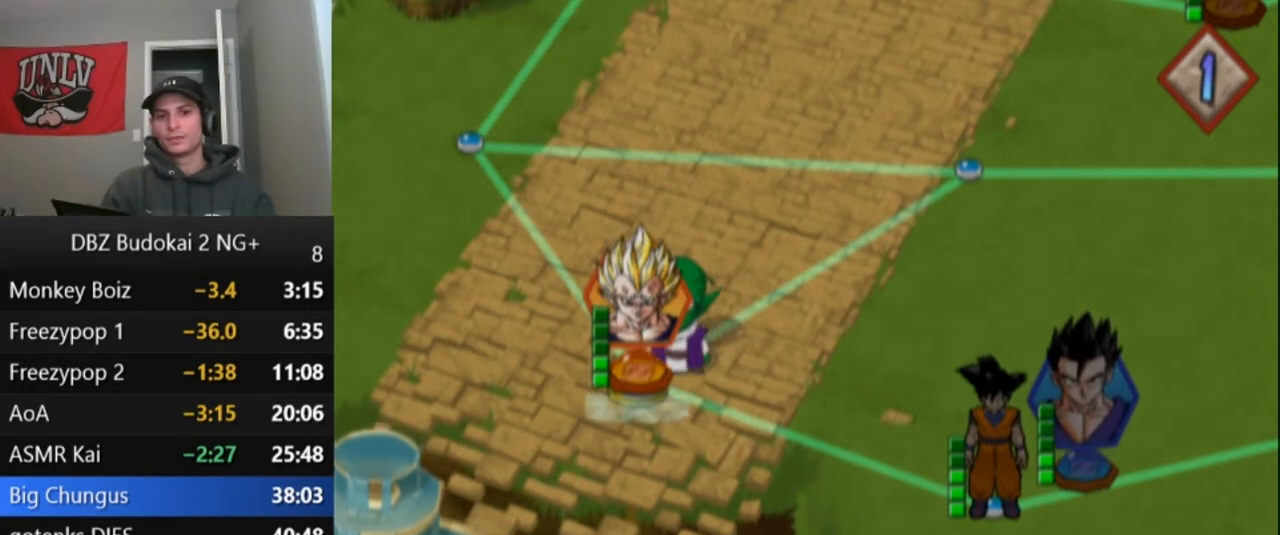
{"buttons": [], "left_stick": "center", "events": [[100, "CROSS", "down"], [167, "CROSS", "up"], [267, "CROSS", "down"], [367, "CROSS", "up"], [434, "CROSS", "down"], [500, "CROSS", "up"]]}
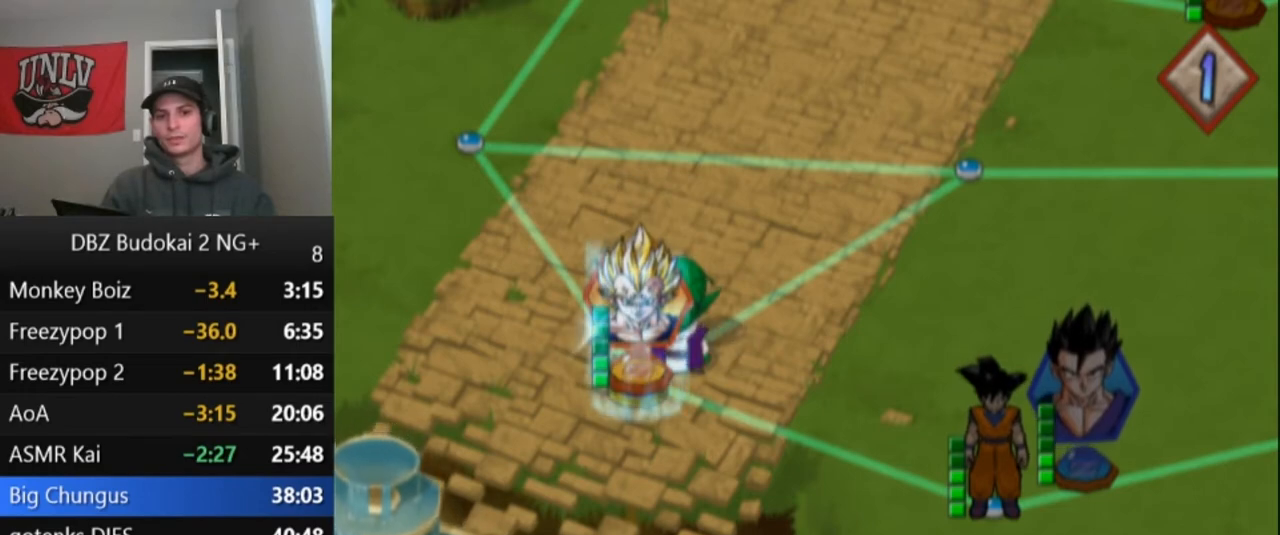
{"buttons": ["CROSS"], "left_stick": "center", "events": [[100, "CROSS", "down"], [200, "CROSS", "up"], [267, "CROSS", "down"], [367, "CROSS", "up"], [501, "CROSS", "down"]]}
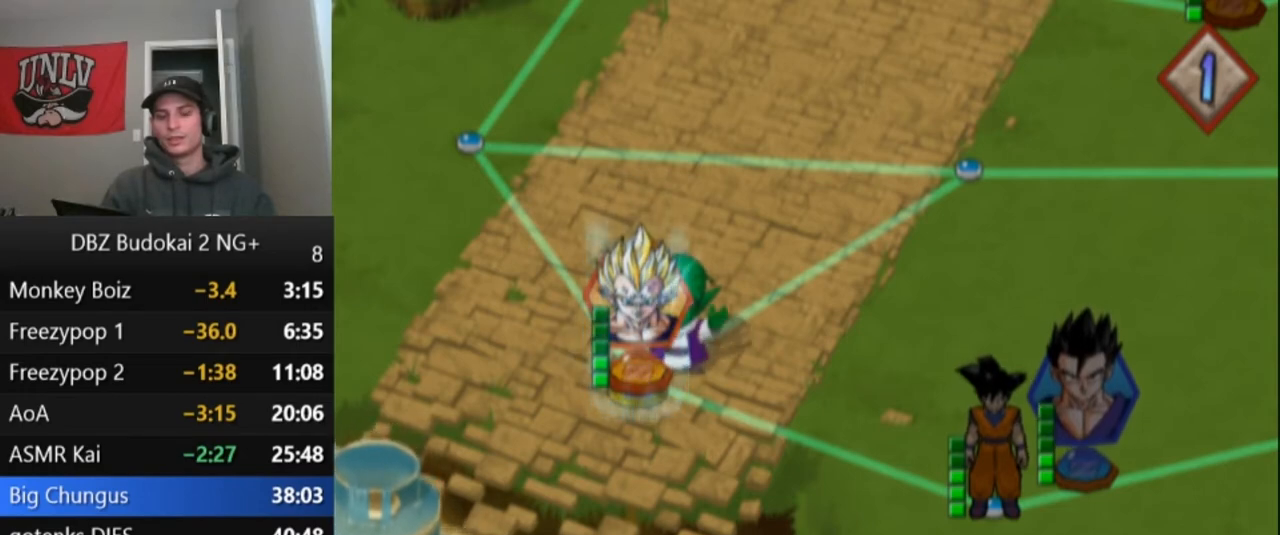
{"buttons": [], "left_stick": "center", "events": [[100, "CROSS", "up"], [200, "CROSS", "down"], [300, "CROSS", "up"], [400, "CROSS", "down"], [467, "CROSS", "up"]]}
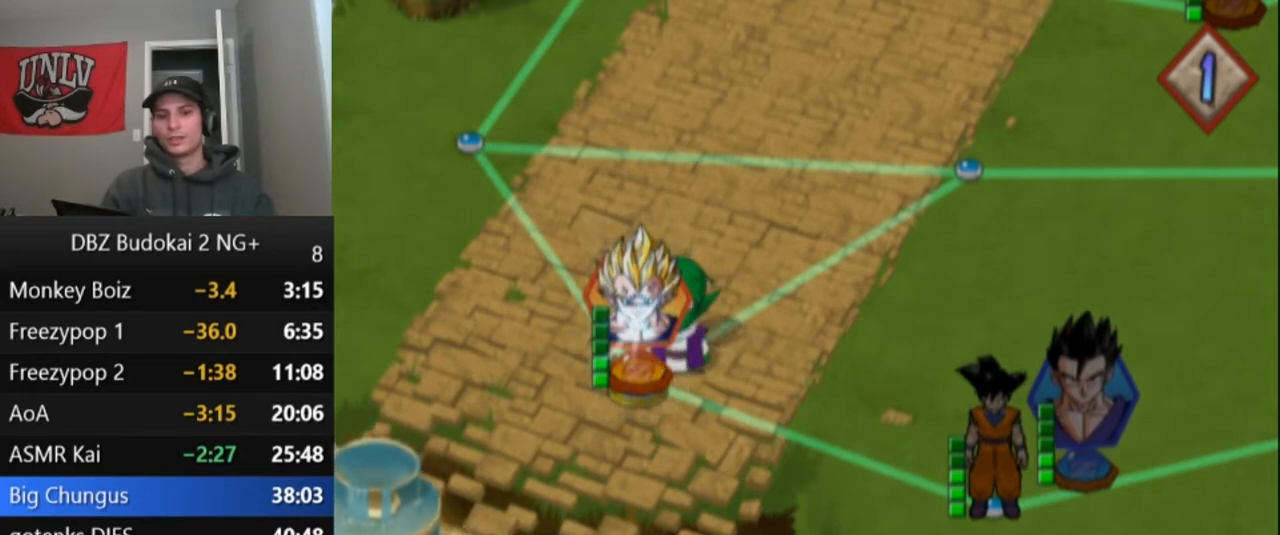
{"buttons": ["CROSS"], "left_stick": "center", "events": [[67, "CROSS", "down"], [167, "CROSS", "up"], [267, "CROSS", "down"], [367, "CROSS", "up"], [501, "CROSS", "down"]]}
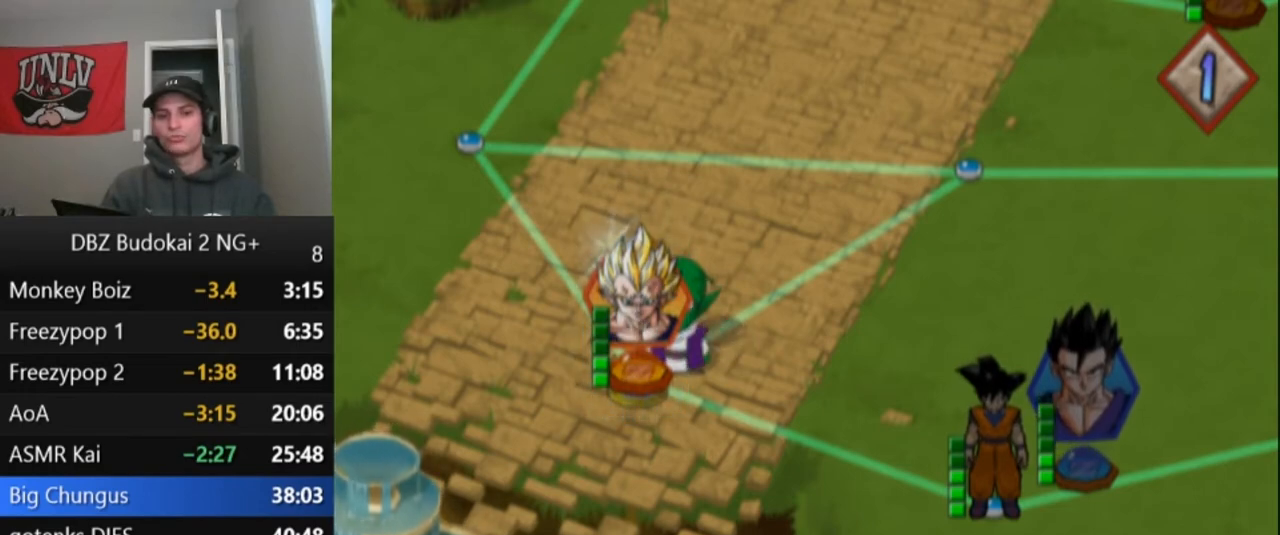
{"buttons": [], "left_stick": "center", "events": [[100, "CROSS", "up"], [167, "CROSS", "down"], [267, "CROSS", "up"]]}
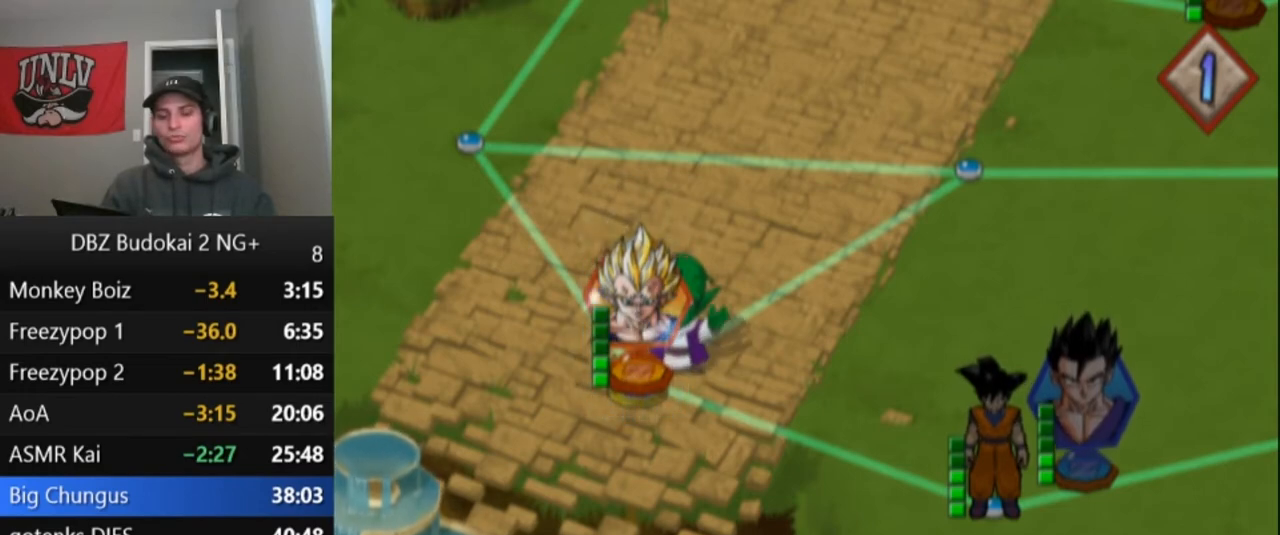
{"buttons": ["CROSS"], "left_stick": "center", "events": [[134, "CROSS", "down"], [167, "CROSS", "up"], [301, "CROSS", "down"], [401, "CROSS", "up"], [467, "CROSS", "down"]]}
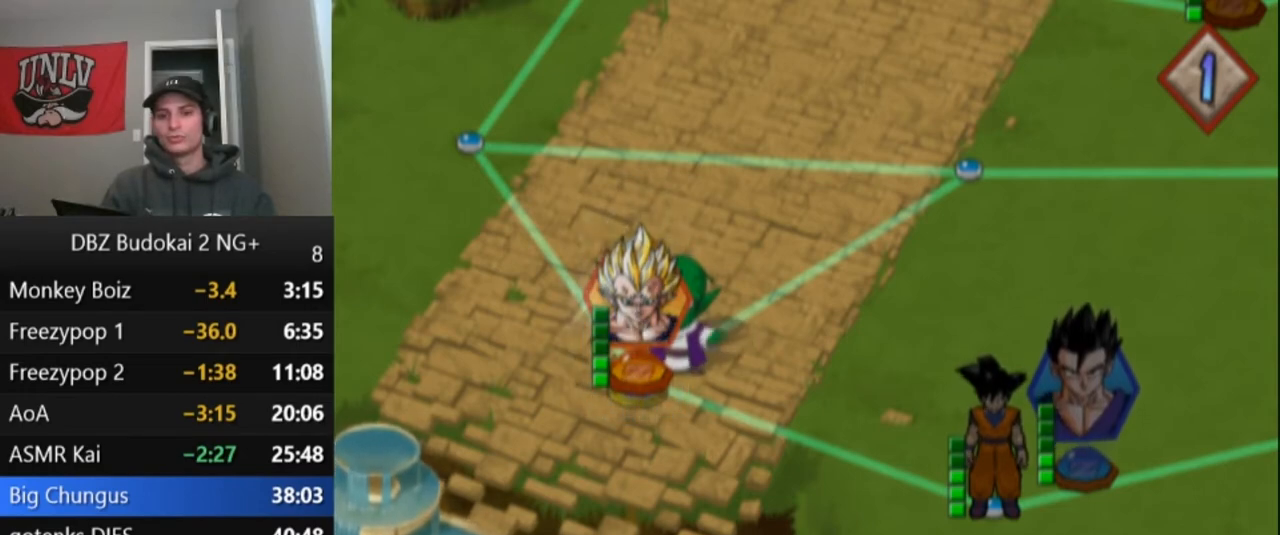
{"buttons": [], "left_stick": "center", "events": [[66, "CROSS", "up"], [400, "CROSS", "down"], [500, "CROSS", "up"]]}
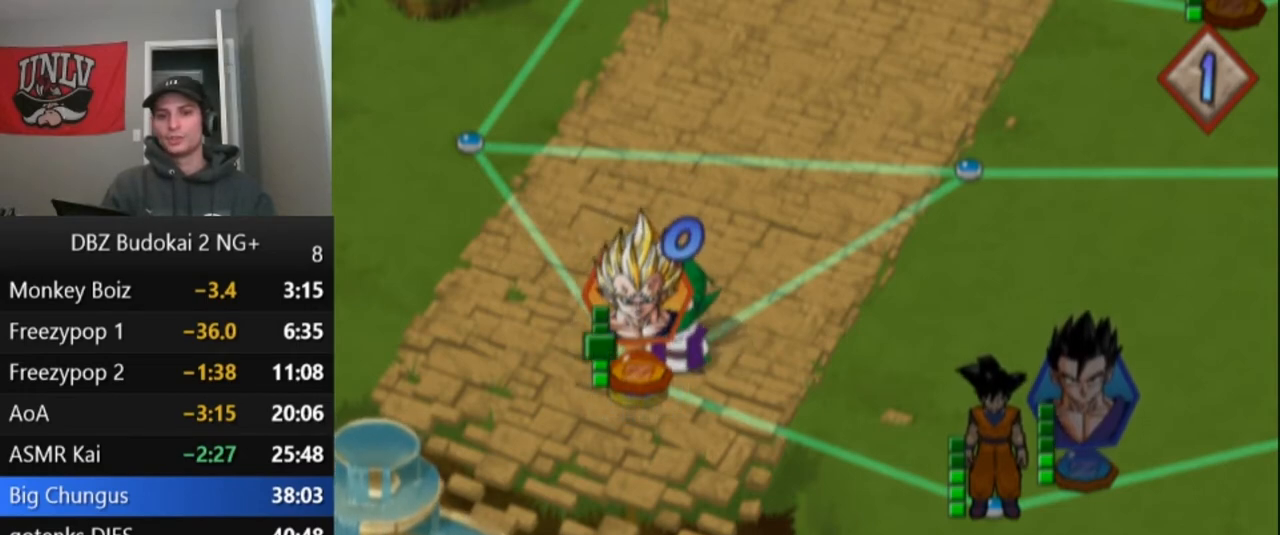
{"buttons": [], "left_stick": "center", "events": []}
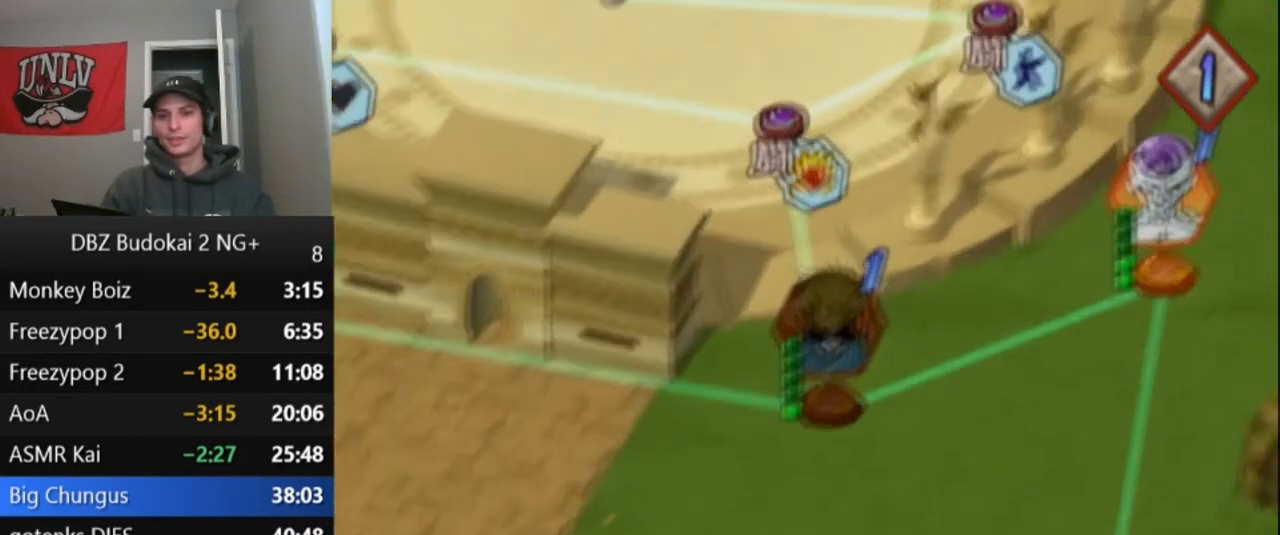
{"buttons": [], "left_stick": "center", "events": [[267, "CROSS", "down"], [367, "CROSS", "up"], [400, "CROSS", "down"], [500, "CROSS", "up"]]}
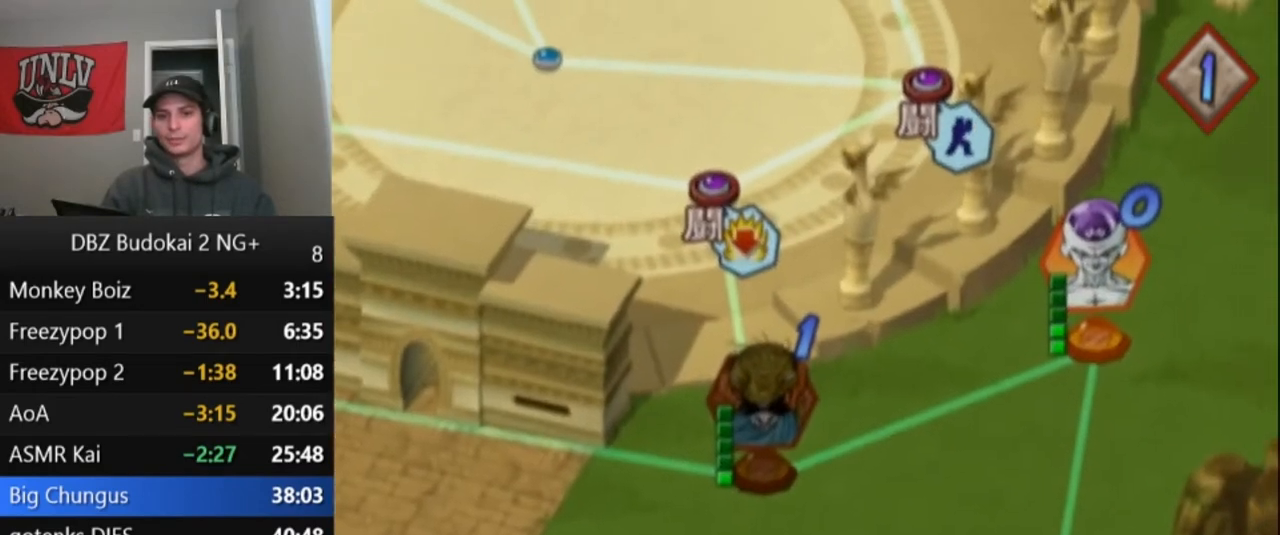
{"buttons": [], "left_stick": "center", "events": [[100, "CROSS", "down"], [167, "CROSS", "up"], [367, "CROSS", "down"], [467, "CROSS", "up"]]}
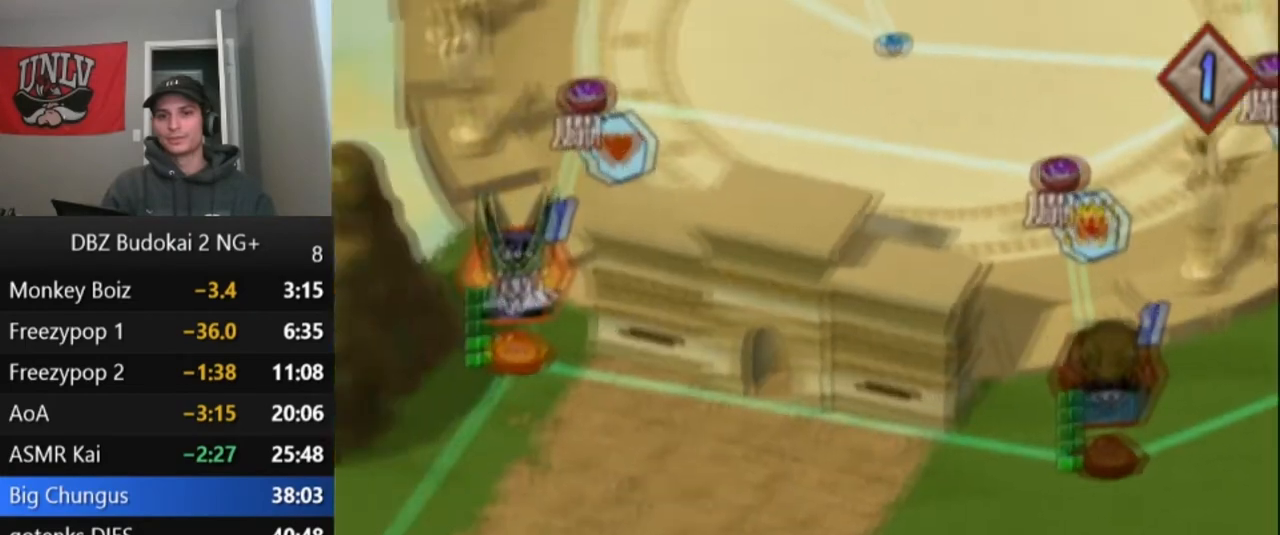
{"buttons": ["CROSS"], "left_stick": "center", "events": [[33, "CROSS", "down"], [100, "CROSS", "up"], [200, "CROSS", "down"], [267, "CROSS", "up"], [333, "CROSS", "down"], [434, "CROSS", "up"], [500, "CROSS", "down"]]}
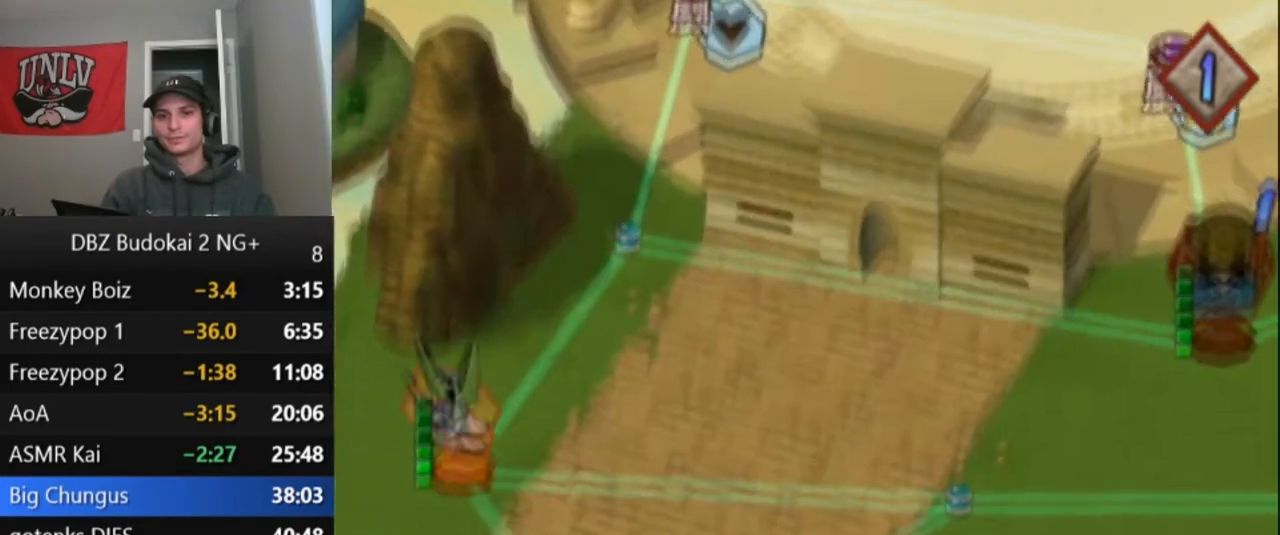
{"buttons": ["CROSS"], "left_stick": "center", "events": [[67, "CROSS", "up"], [167, "CROSS", "down"], [234, "CROSS", "up"], [334, "CROSS", "down"], [401, "CROSS", "up"], [501, "CROSS", "down"]]}
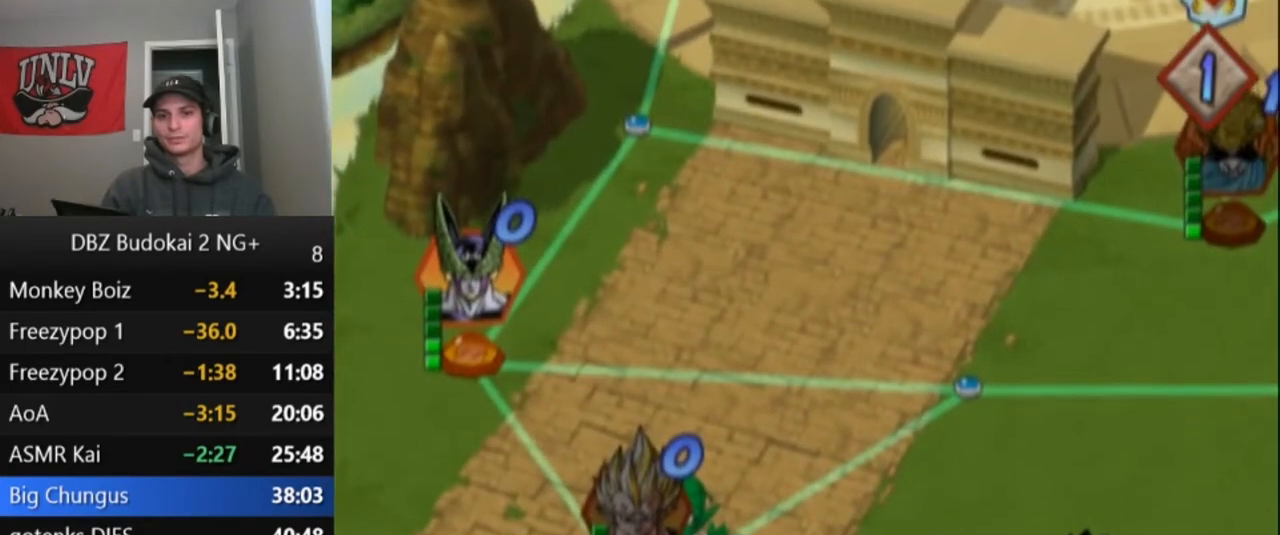
{"buttons": ["CROSS"], "left_stick": "center", "events": [[67, "CROSS", "up"], [467, "CROSS", "down"]]}
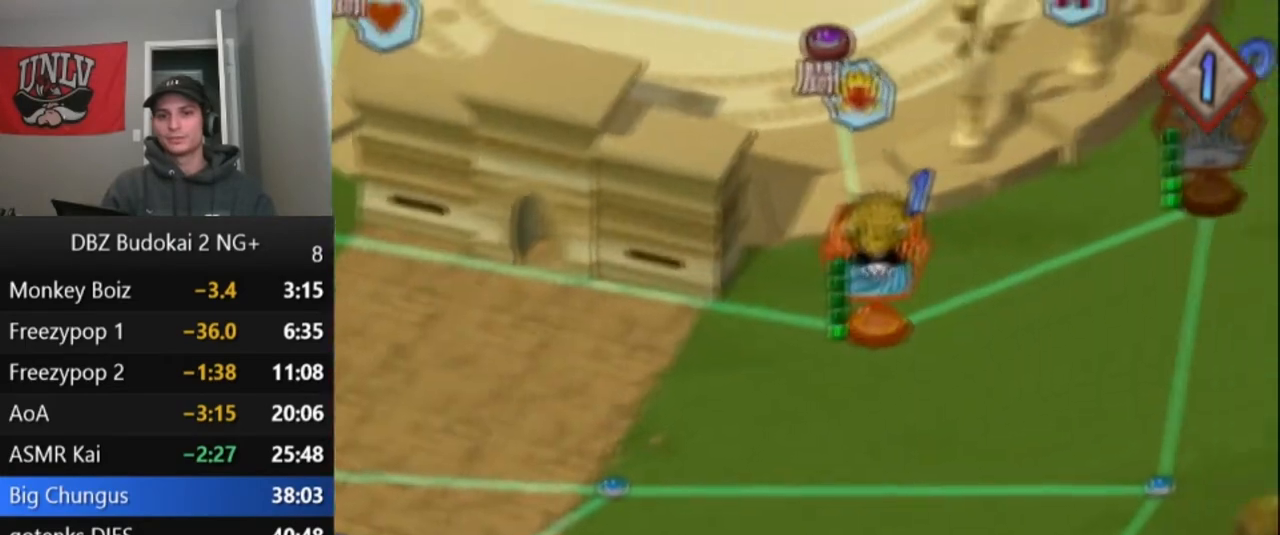
{"buttons": [], "left_stick": "center", "events": [[34, "CROSS", "up"], [100, "CROSS", "down"], [200, "CROSS", "up"], [267, "CROSS", "down"], [334, "CROSS", "up"], [434, "CROSS", "down"], [467, "CROSS", "up"]]}
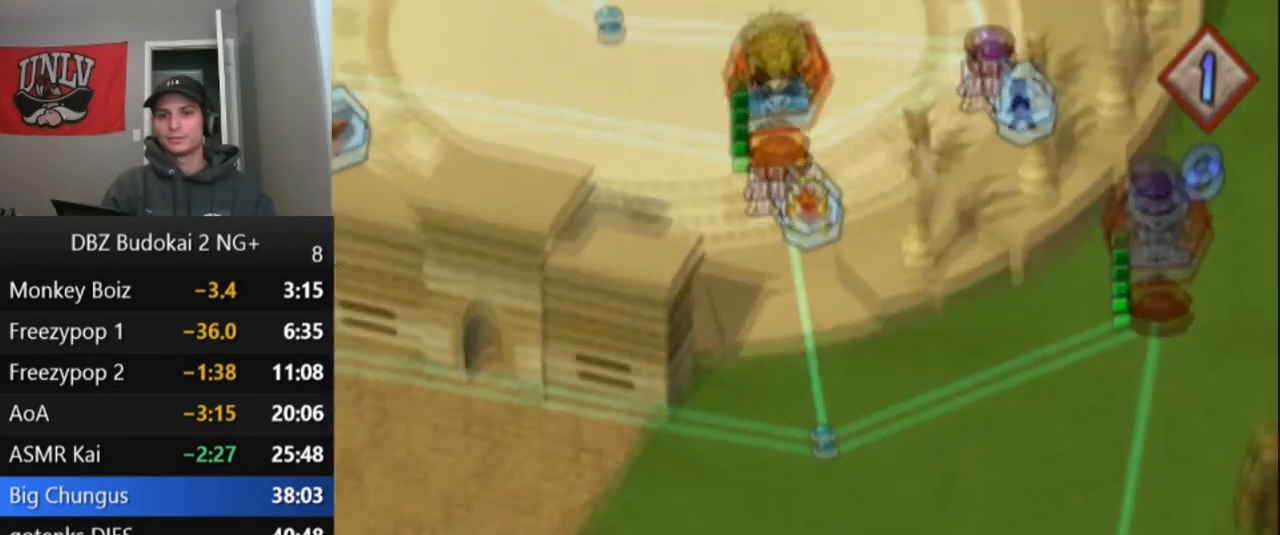
{"buttons": [], "left_stick": "center", "events": [[66, "CROSS", "down"], [133, "CROSS", "up"], [233, "CROSS", "down"], [300, "CROSS", "up"], [367, "CROSS", "down"], [434, "CROSS", "up"]]}
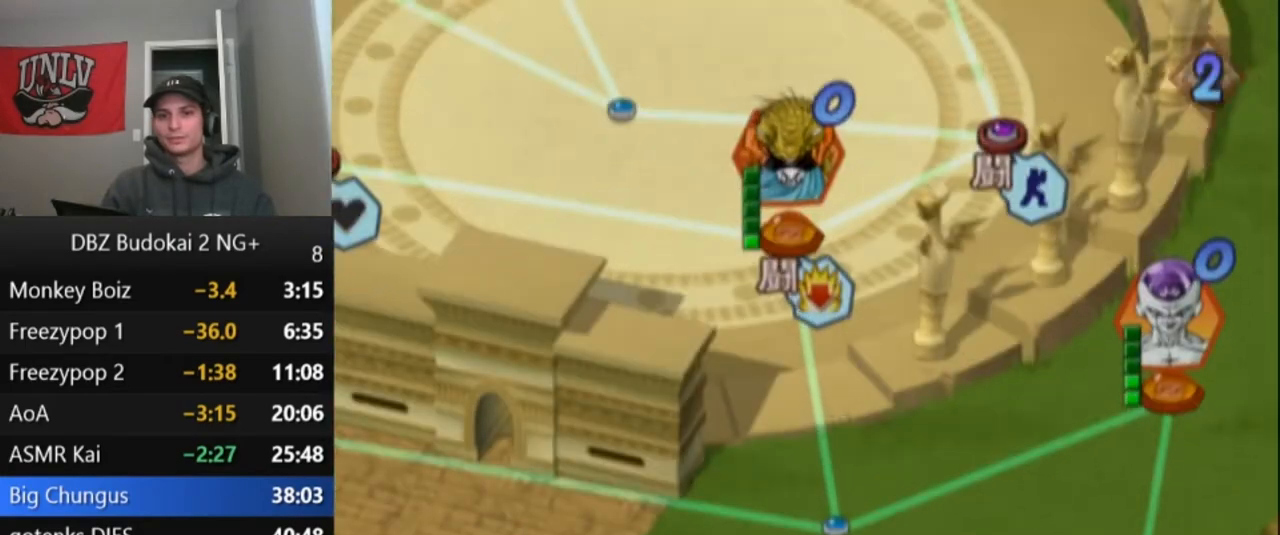
{"buttons": [], "left_stick": "center", "events": []}
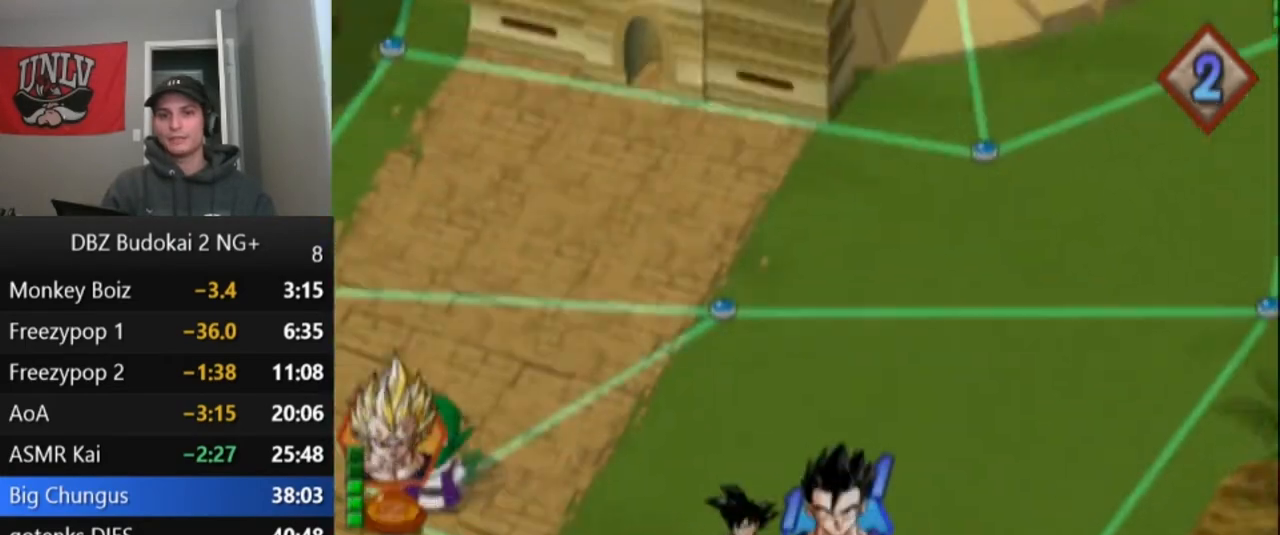
{"buttons": ["CROSS"], "left_stick": "center", "events": [[467, "CROSS", "down"]]}